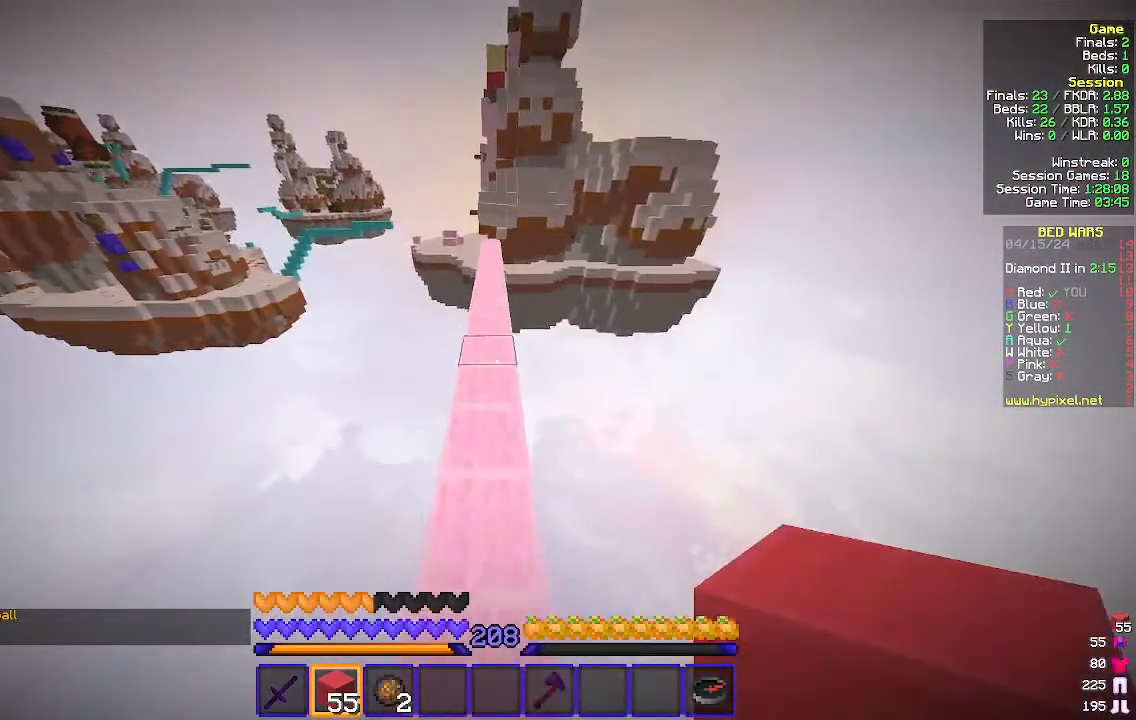
Gameplay with keyboard and mouse; each line is a JSON object with the keys and mouse buttons held at the frame after it. "events" lists presses ("down") and releases ("up") of "a", "d", "s", "w", "mouse_left" and "mouse_right" between this image and that frame as [ms after this image, input, new state], when the widget could be followed in between. "mouse_left", "mouse_right" = the "left", "right" buttons of the "mouse" list. No other keys are recorded. Fast repeated clicks can show as one long hold. Mouse movement is not recorded.
{"keys": ["w"], "mouse": [], "events": []}
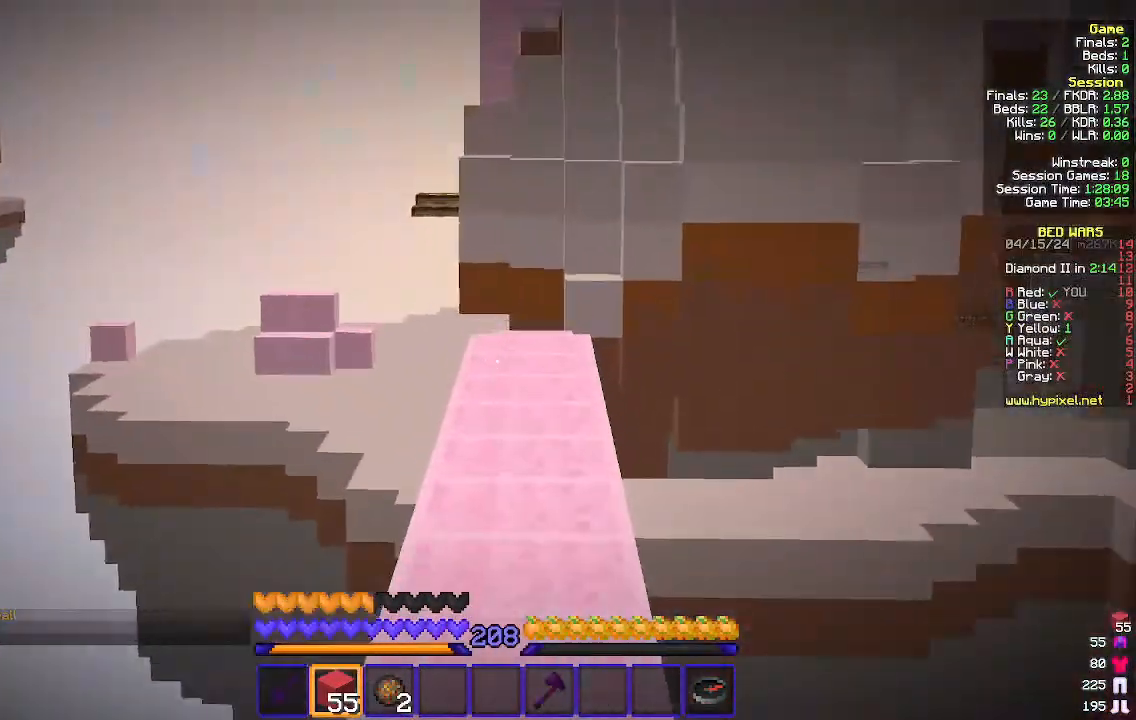
{"keys": ["w"], "mouse": [], "events": []}
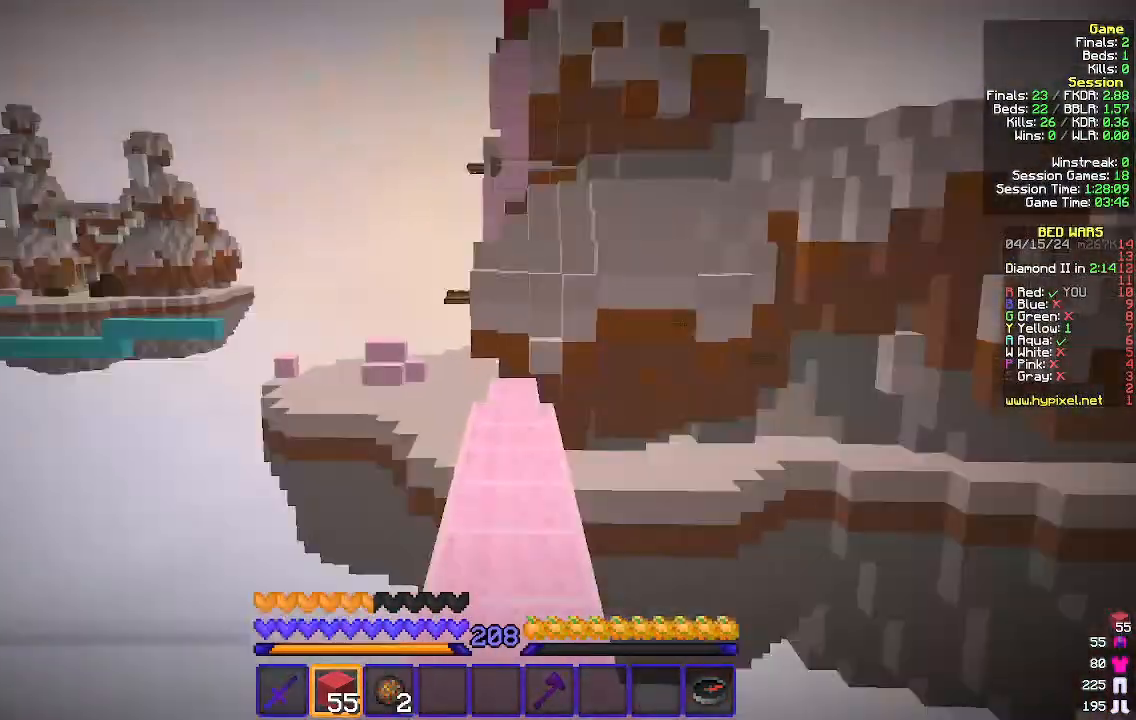
{"keys": ["w"], "mouse": [], "events": []}
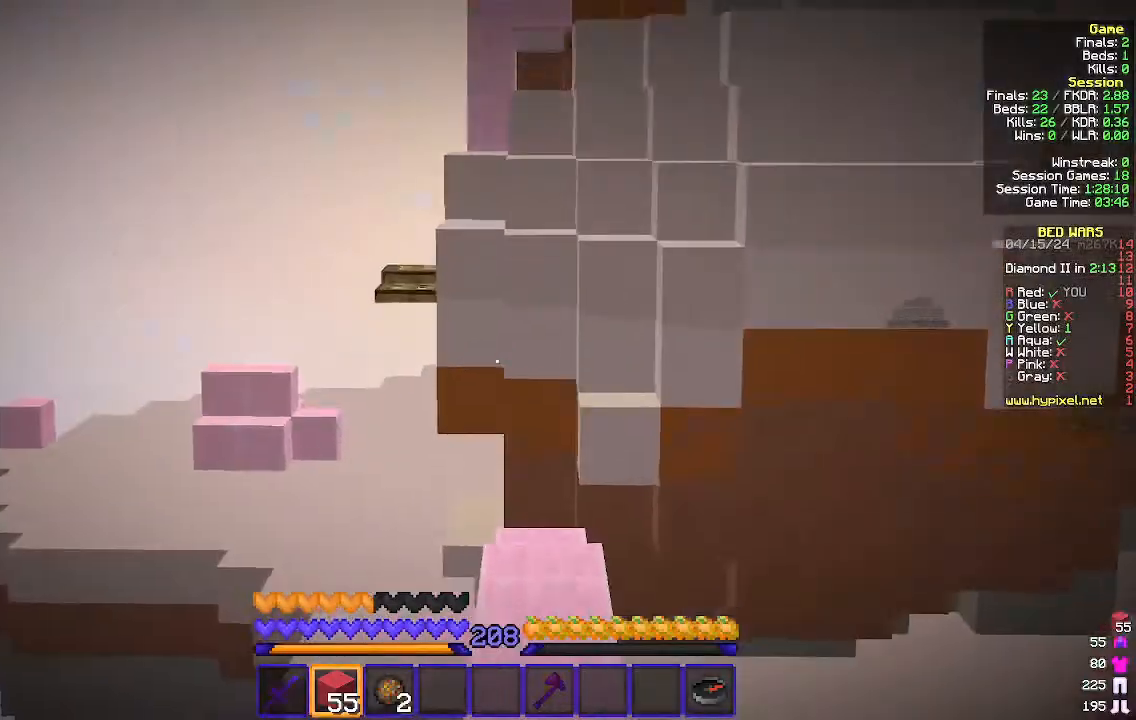
{"keys": ["w"], "mouse": [], "events": []}
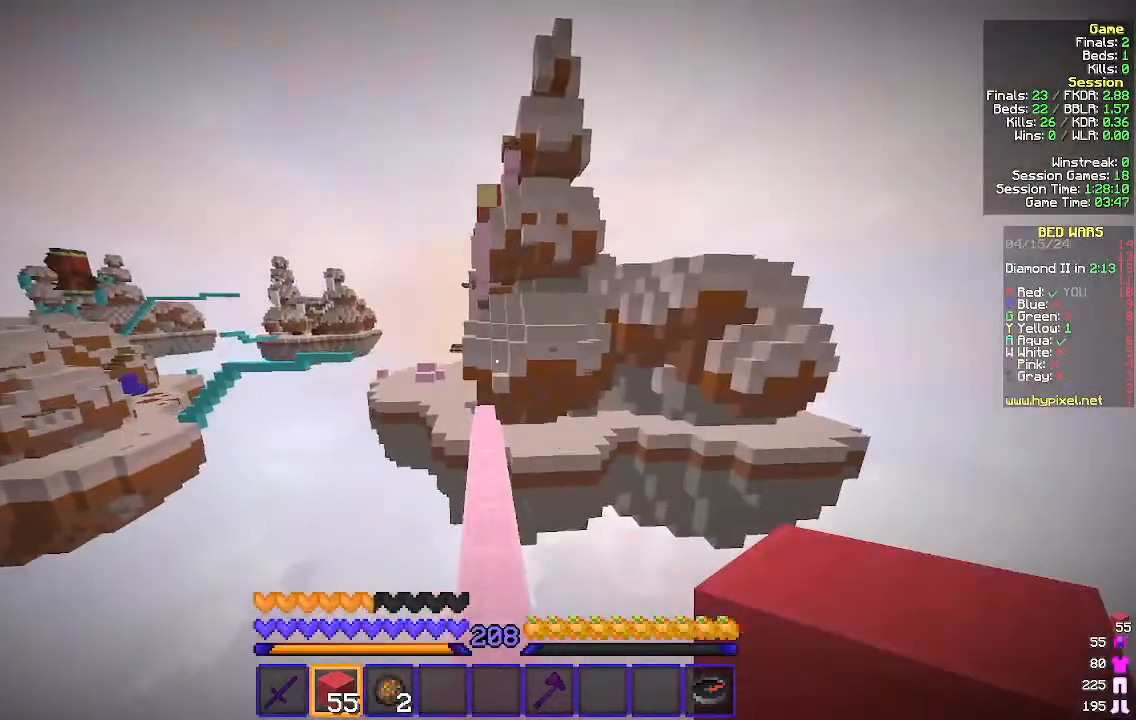
{"keys": ["w"], "mouse": [], "events": []}
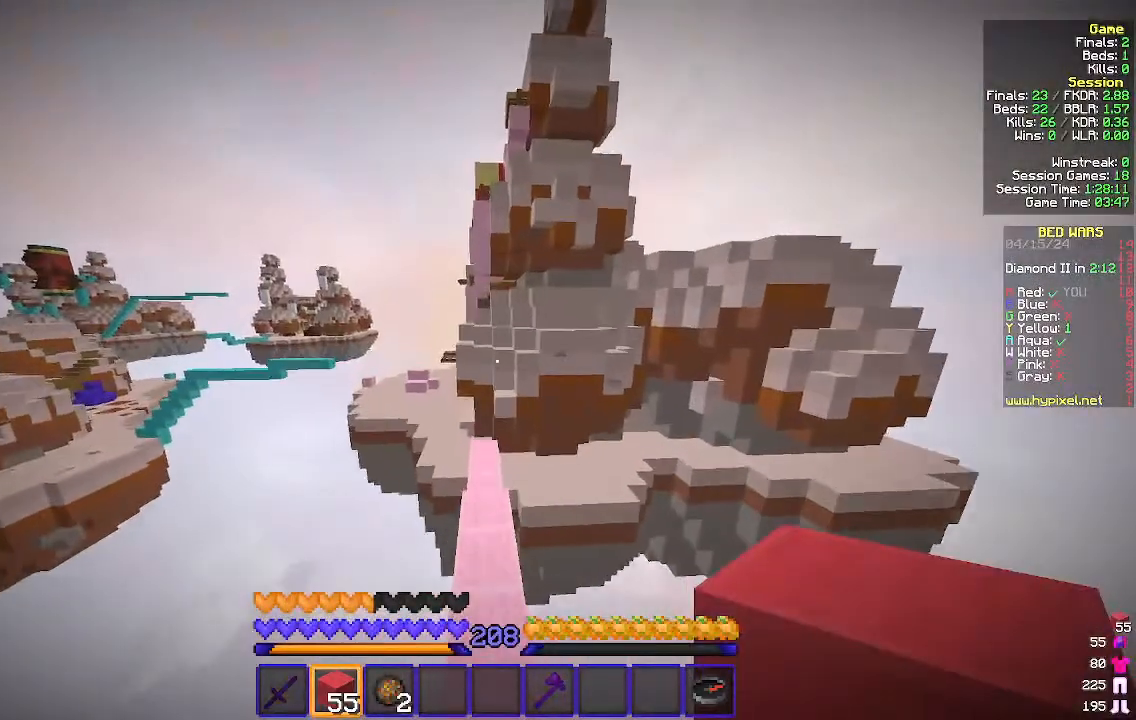
{"keys": ["w"], "mouse": [], "events": []}
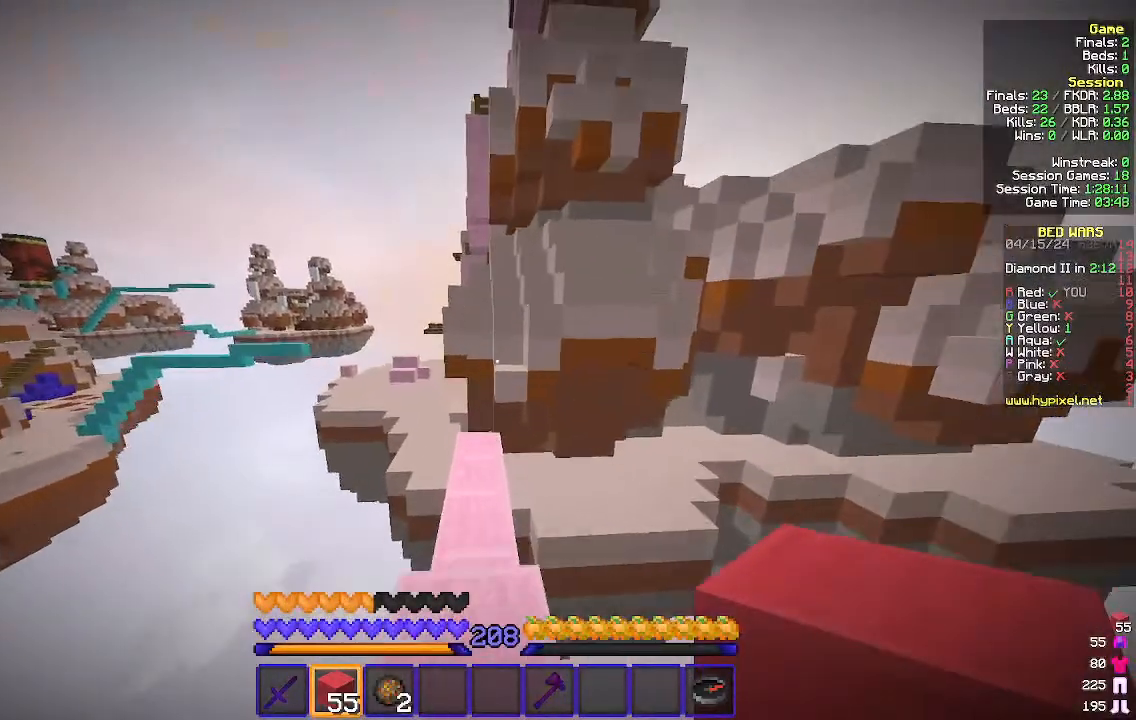
{"keys": ["a", "w"], "mouse": [], "events": [[467, "a", "down"]]}
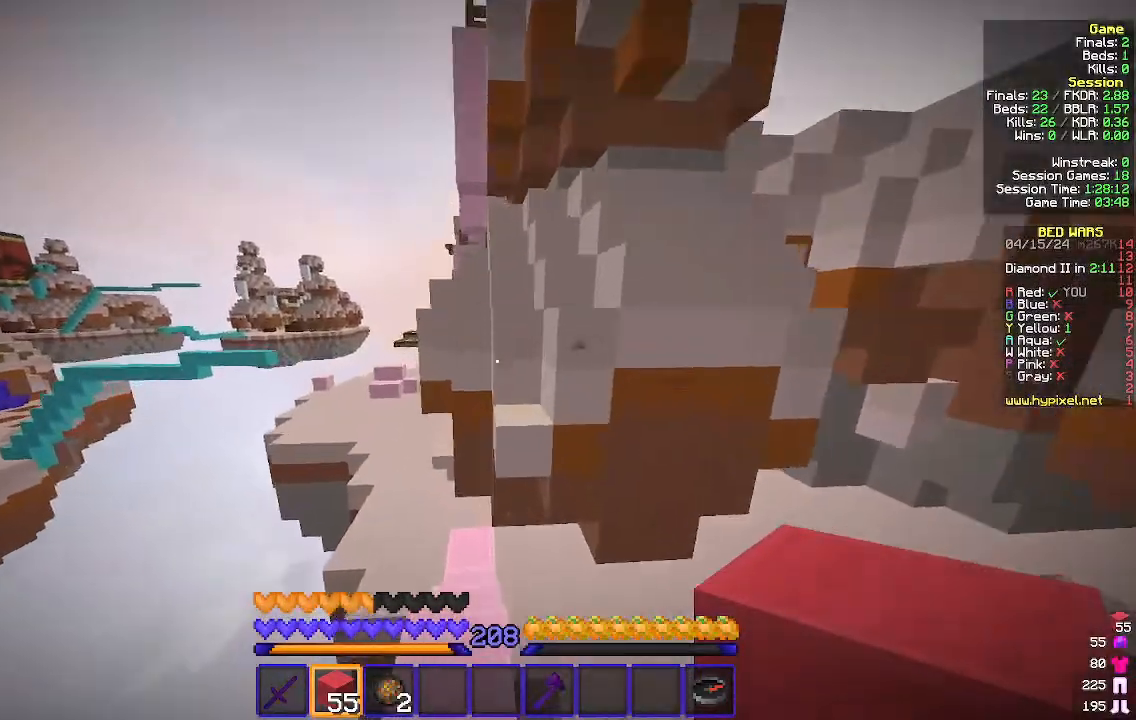
{"keys": ["a", "w"], "mouse": [], "events": [[233, "a", "up"], [400, "a", "down"]]}
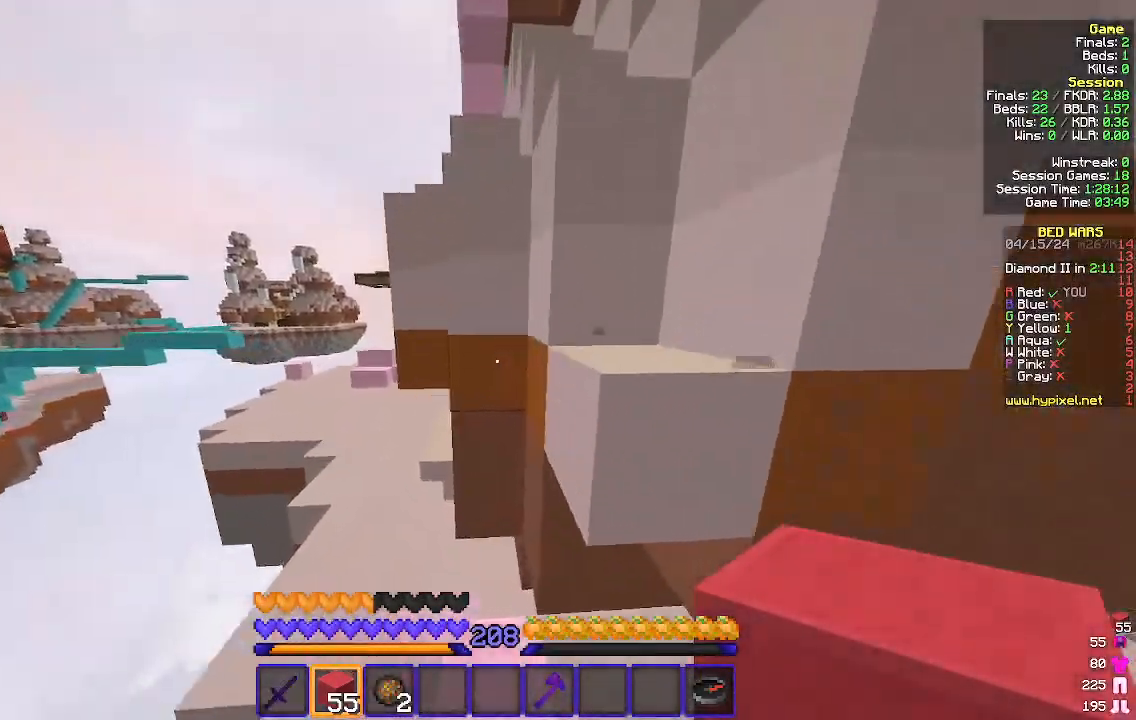
{"keys": ["w"], "mouse": [], "events": [[100, "a", "up"], [333, "mouse_left", "down"], [433, "mouse_left", "up"]]}
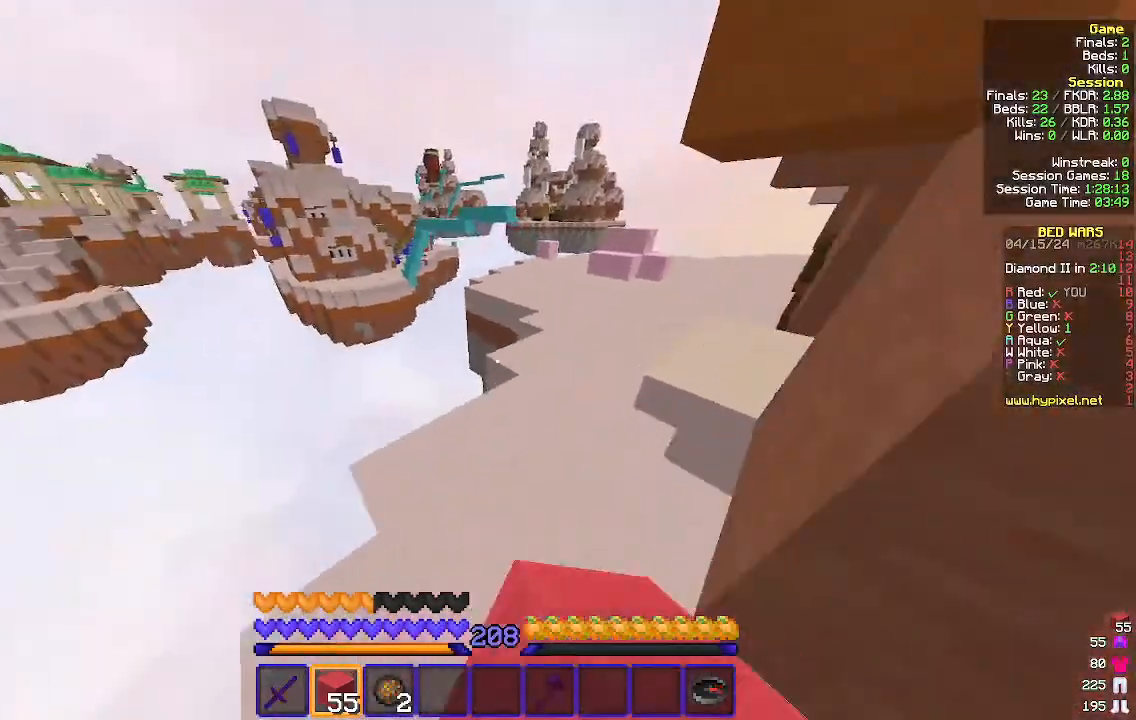
{"keys": ["w"], "mouse": [], "events": []}
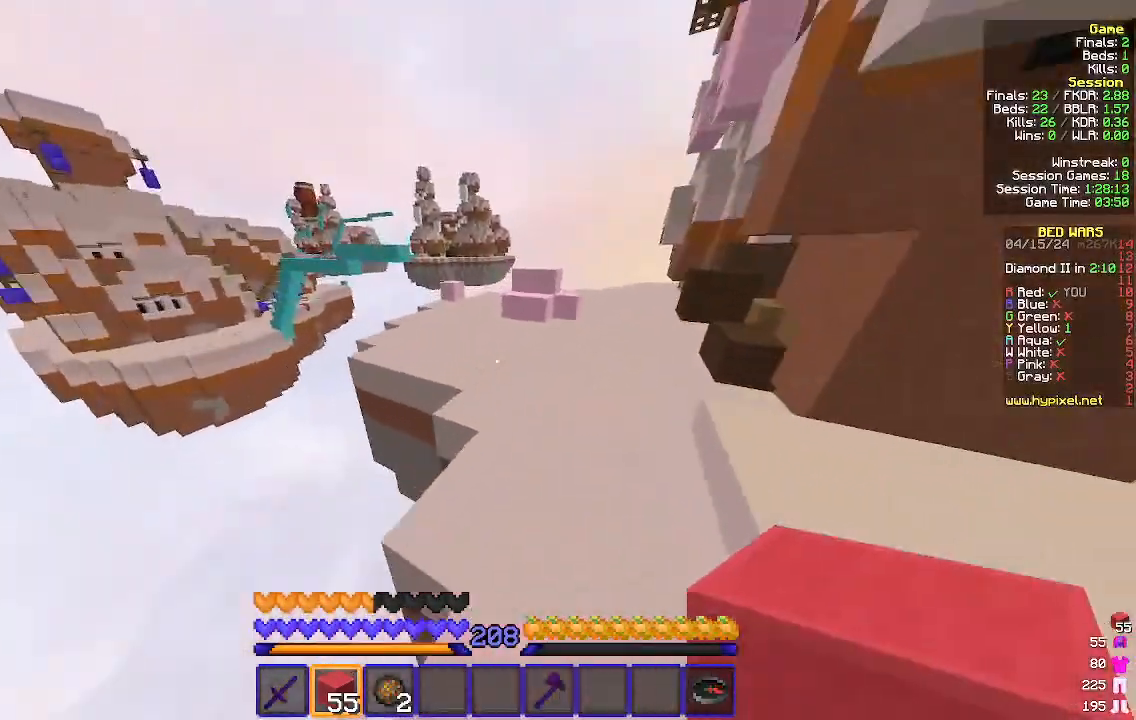
{"keys": ["d", "w"], "mouse": [], "events": [[167, "d", "down"]]}
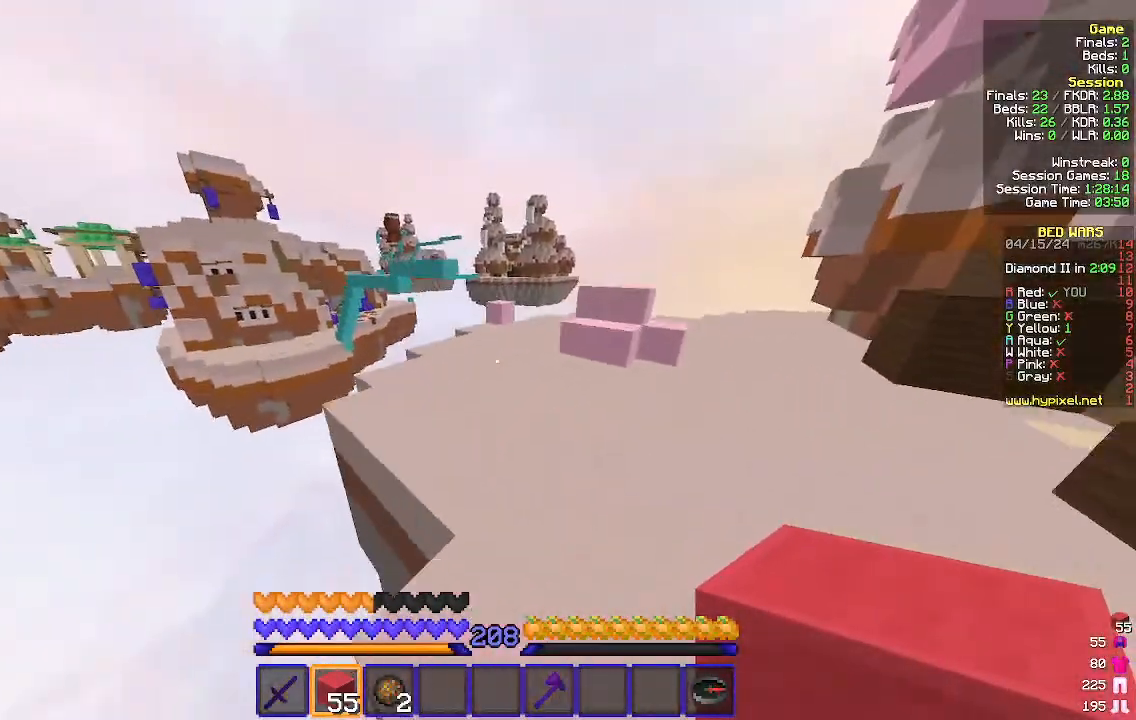
{"keys": ["d", "w"], "mouse": [], "events": []}
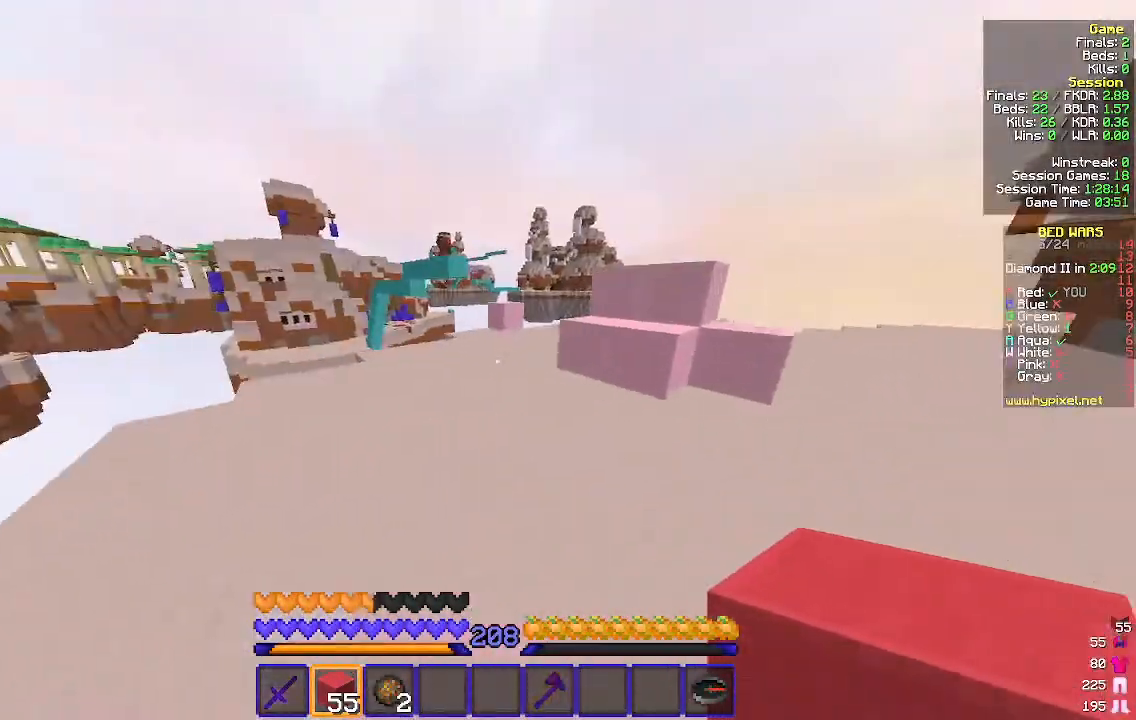
{"keys": ["w"], "mouse": [], "events": [[367, "d", "up"]]}
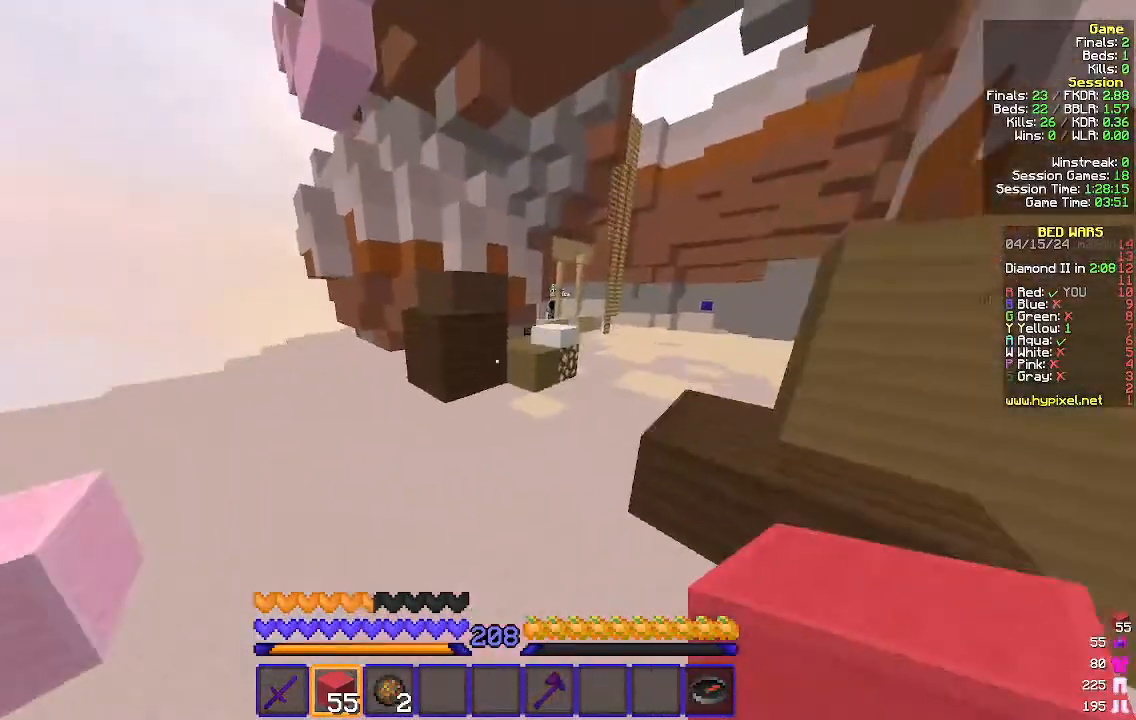
{"keys": ["w"], "mouse": [], "events": []}
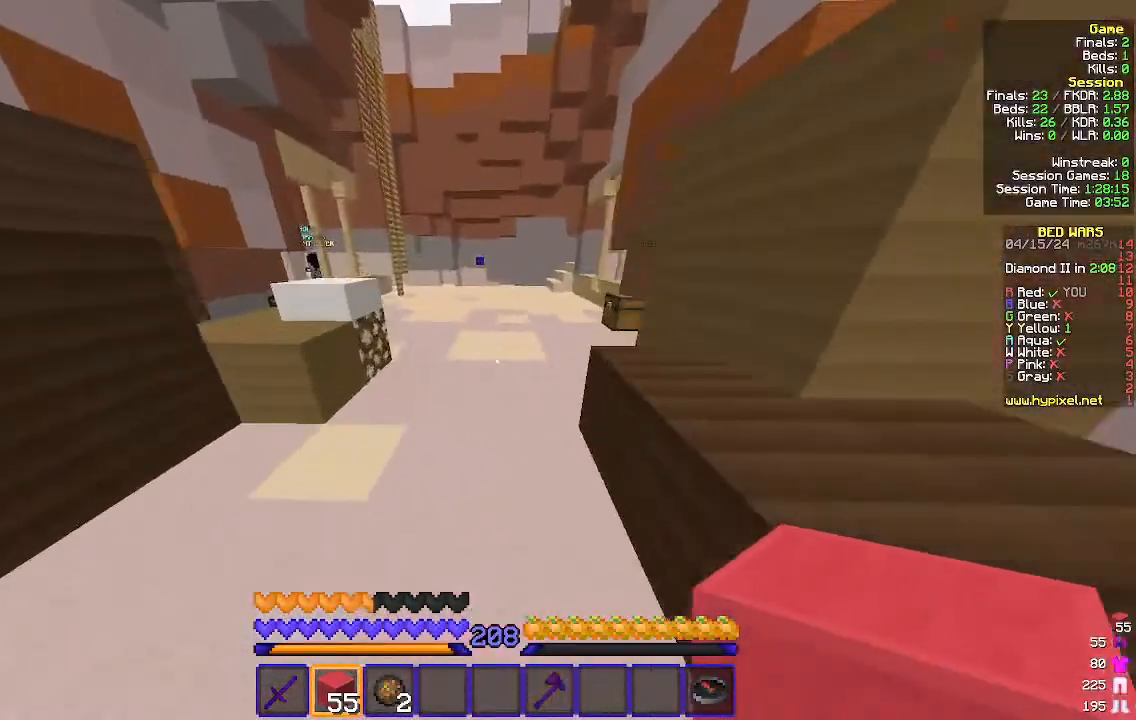
{"keys": ["w"], "mouse": [], "events": []}
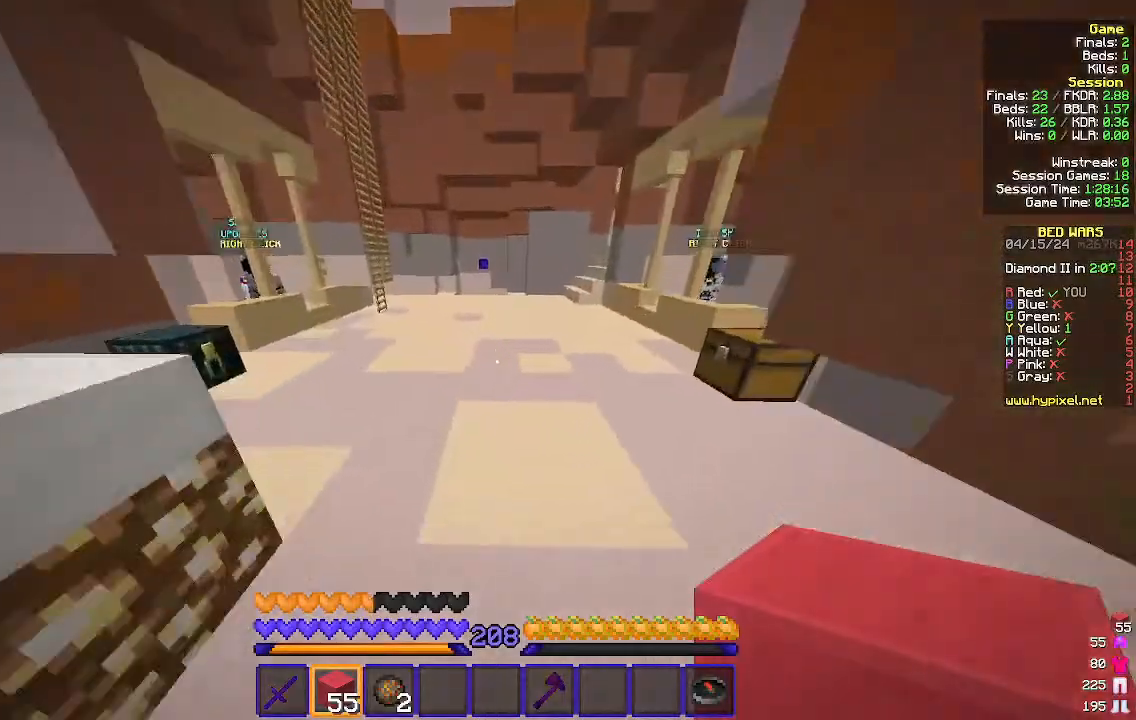
{"keys": ["w"], "mouse": [], "events": []}
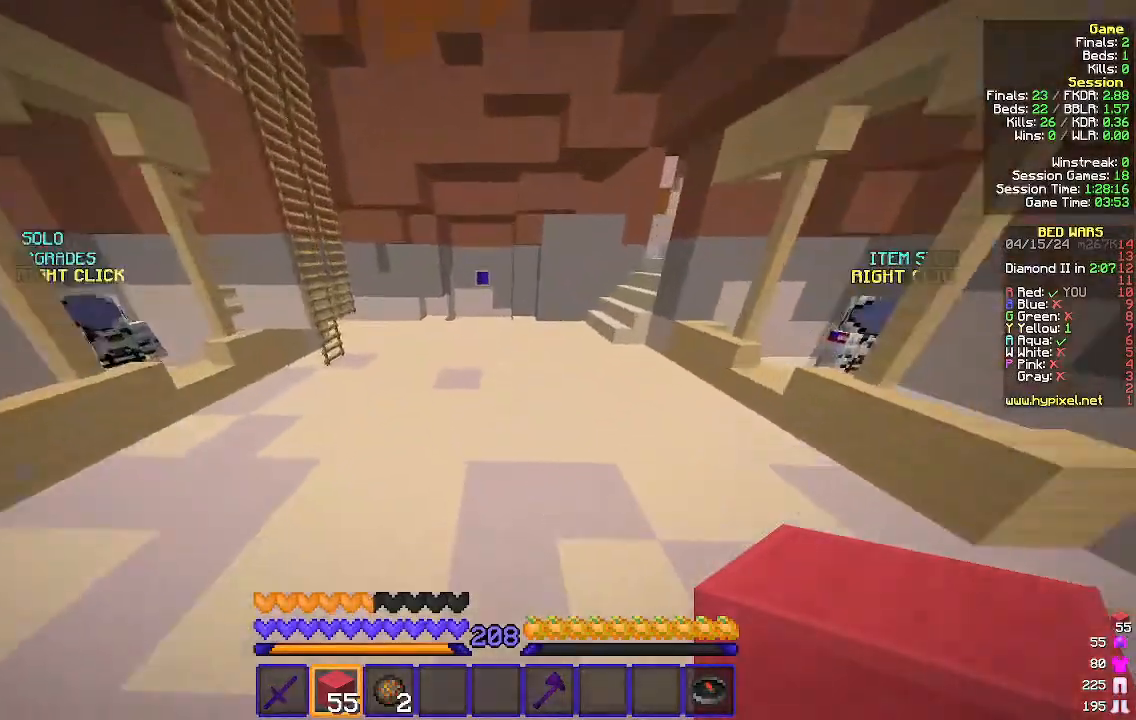
{"keys": ["a", "w"], "mouse": [], "events": [[500, "a", "down"]]}
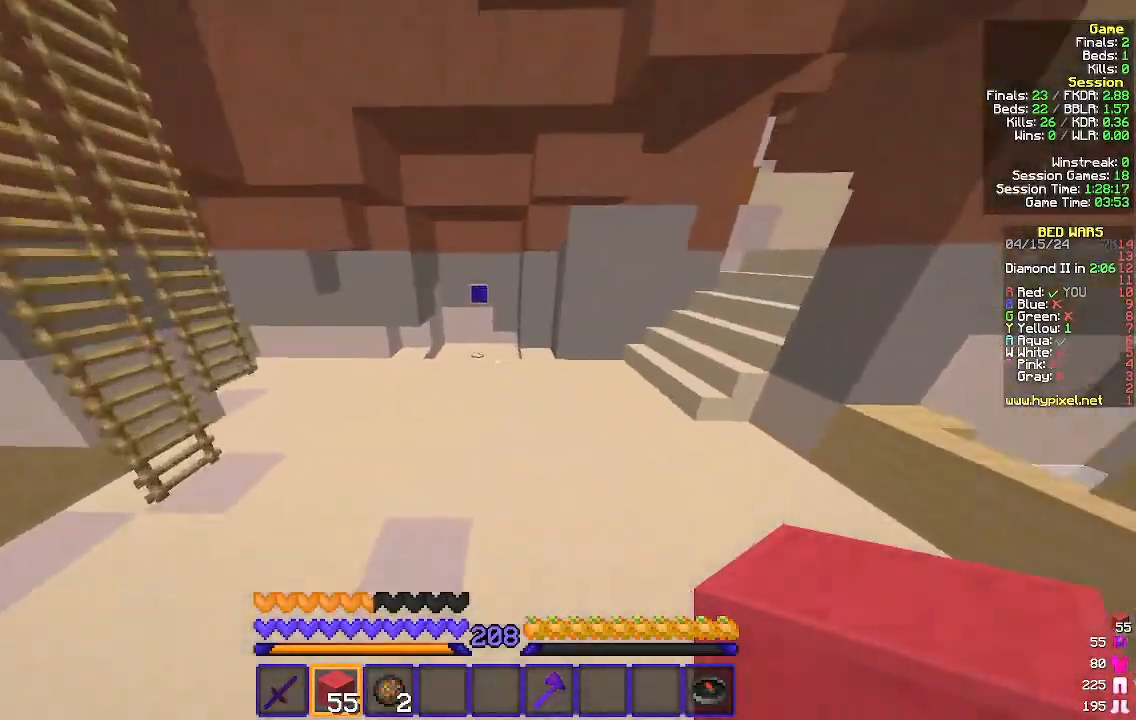
{"keys": ["w"], "mouse": [], "events": [[367, "a", "up"]]}
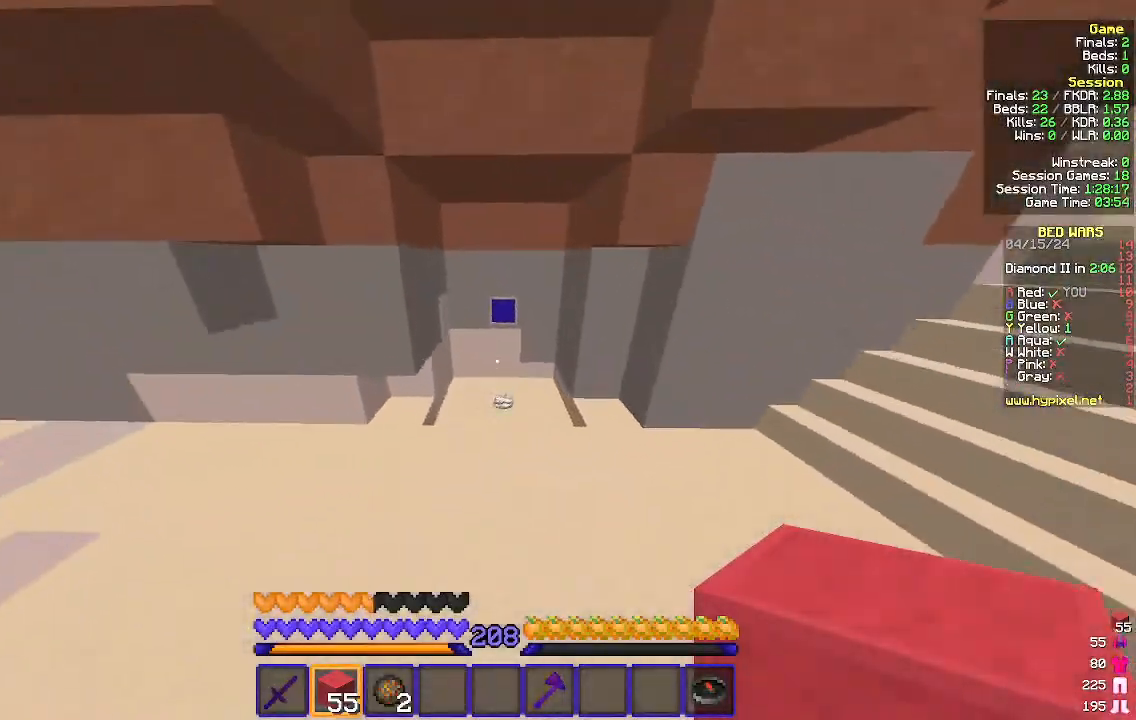
{"keys": ["d", "w"], "mouse": [], "events": [[300, "d", "down"]]}
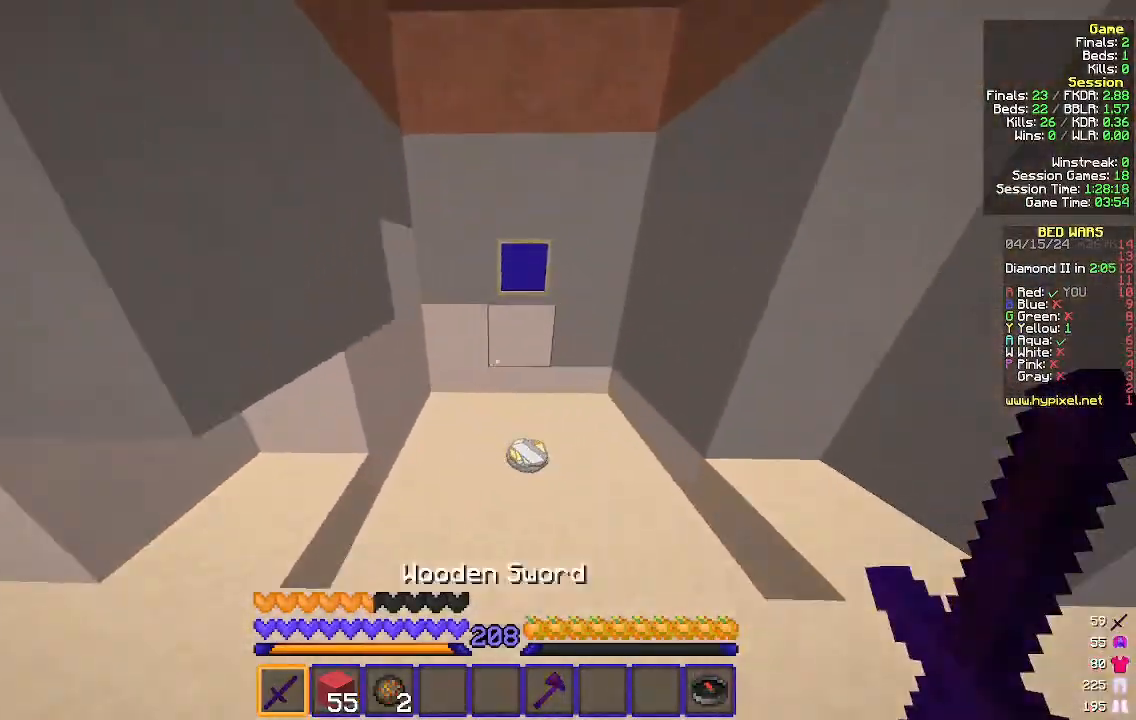
{"keys": ["d", "w"], "mouse": [], "events": [[100, "d", "up"], [367, "d", "down"]]}
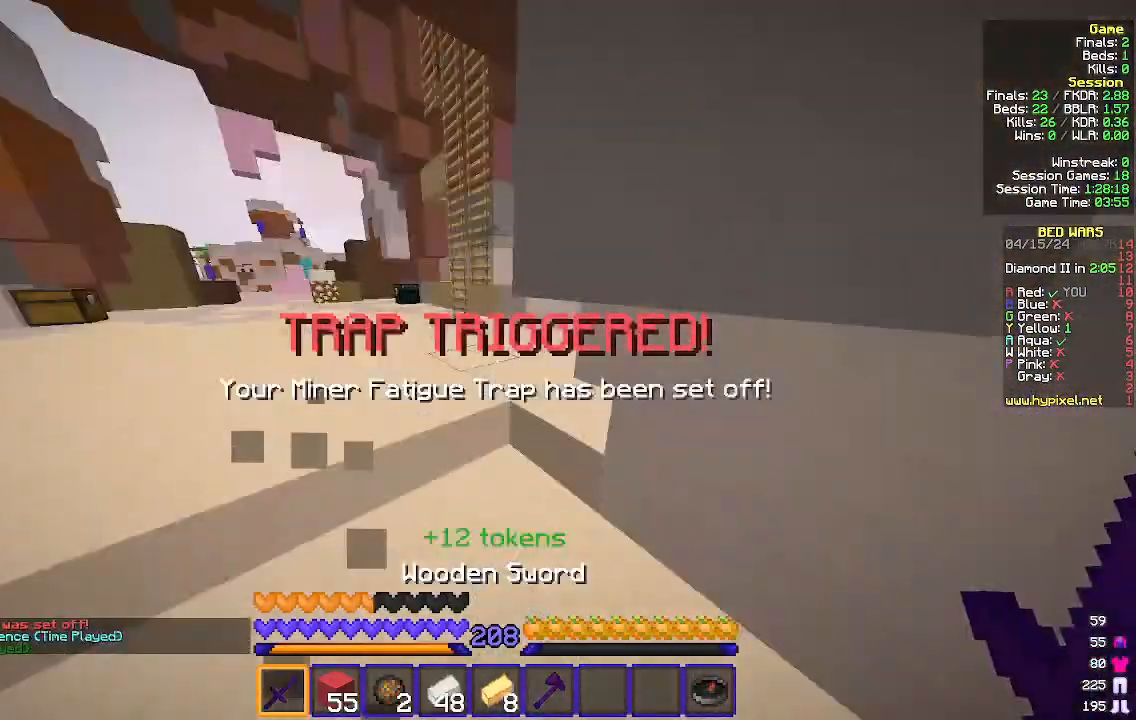
{"keys": ["w"], "mouse": [], "events": [[33, "d", "up"]]}
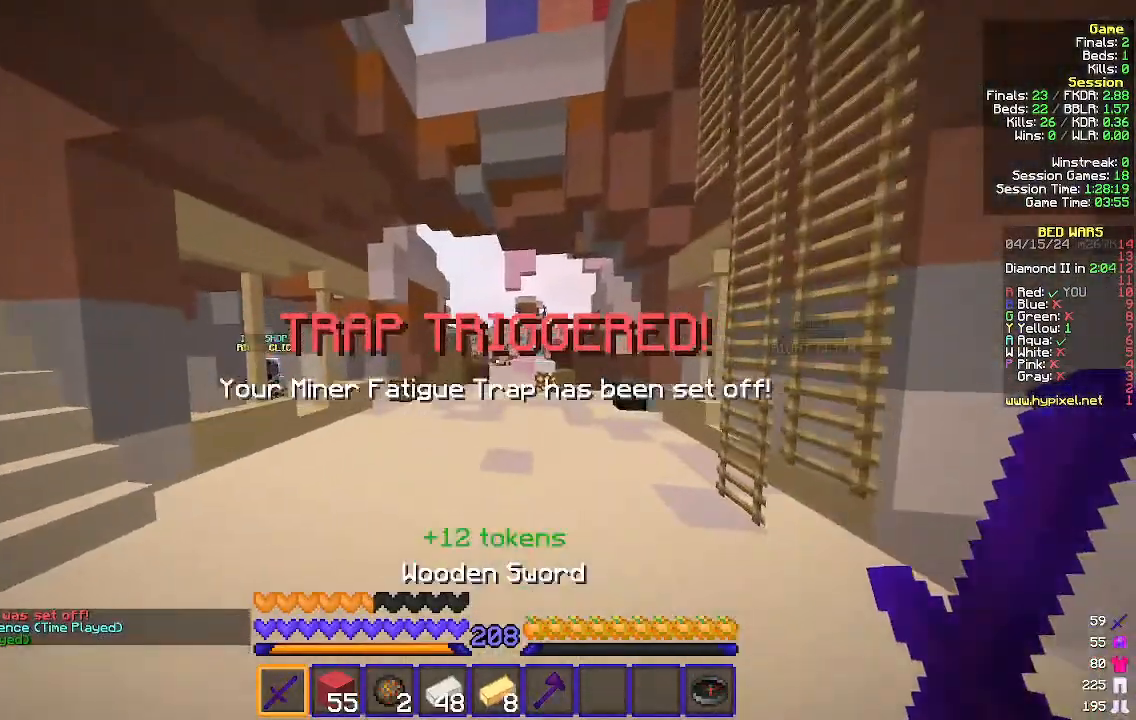
{"keys": ["a", "w"], "mouse": [], "events": [[367, "a", "down"]]}
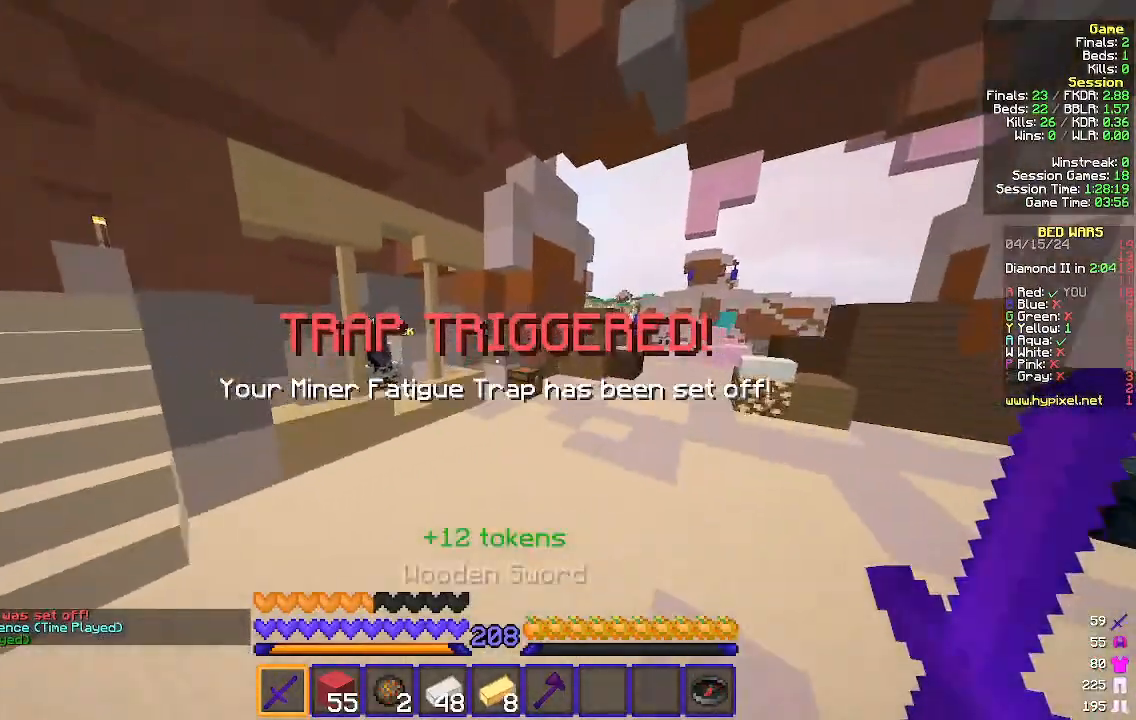
{"keys": ["d", "w"], "mouse": [], "events": [[133, "a", "up"], [167, "d", "down"]]}
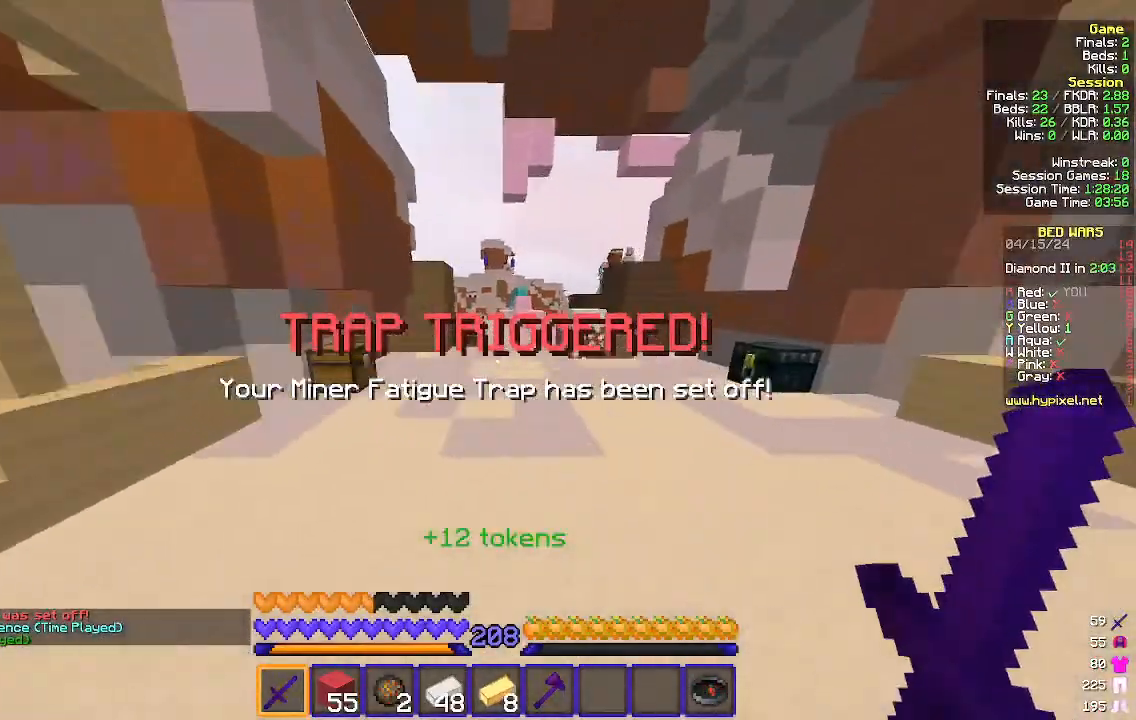
{"keys": ["w"], "mouse": [], "events": [[367, "d", "up"]]}
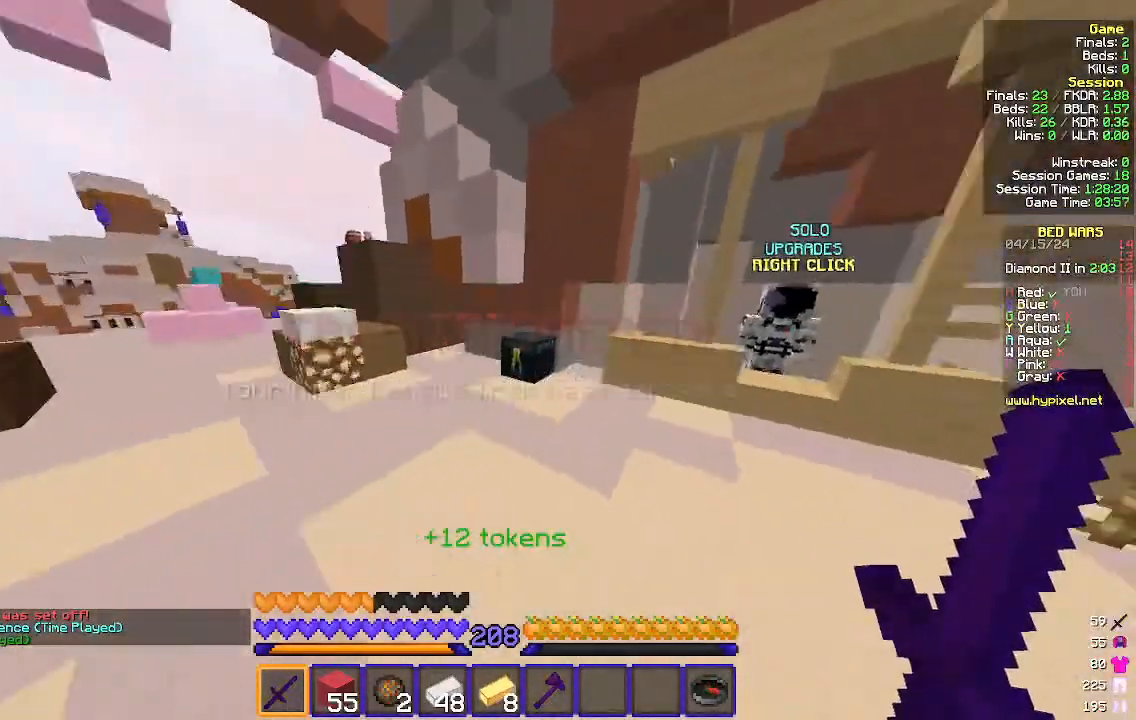
{"keys": [], "mouse": [], "events": [[267, "mouse_right", "down"], [367, "mouse_right", "up"], [367, "w", "up"]]}
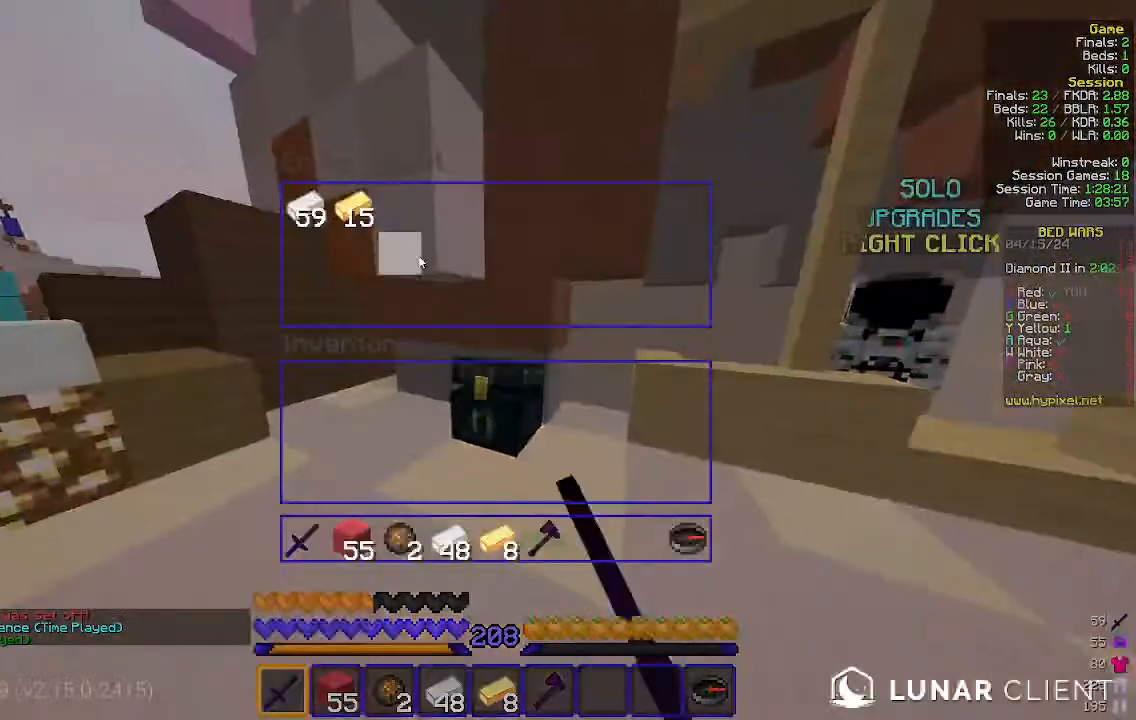
{"keys": [], "mouse": [], "events": []}
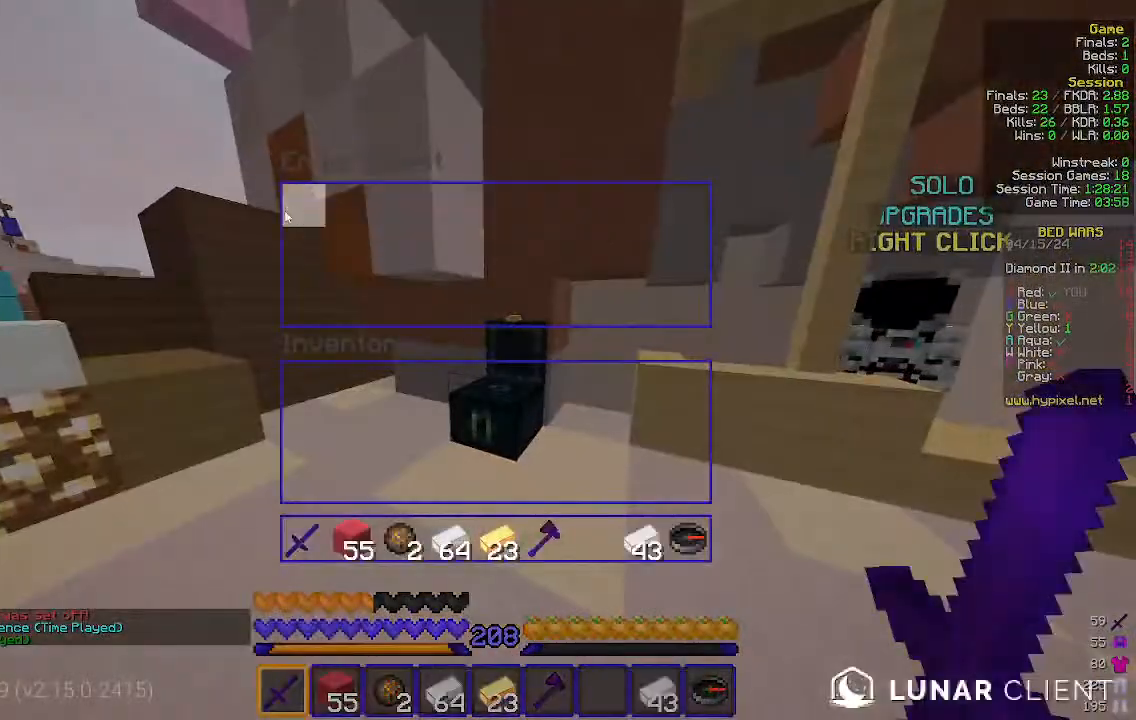
{"keys": ["a", "w"], "mouse": [], "events": [[100, "w", "down"], [267, "a", "down"]]}
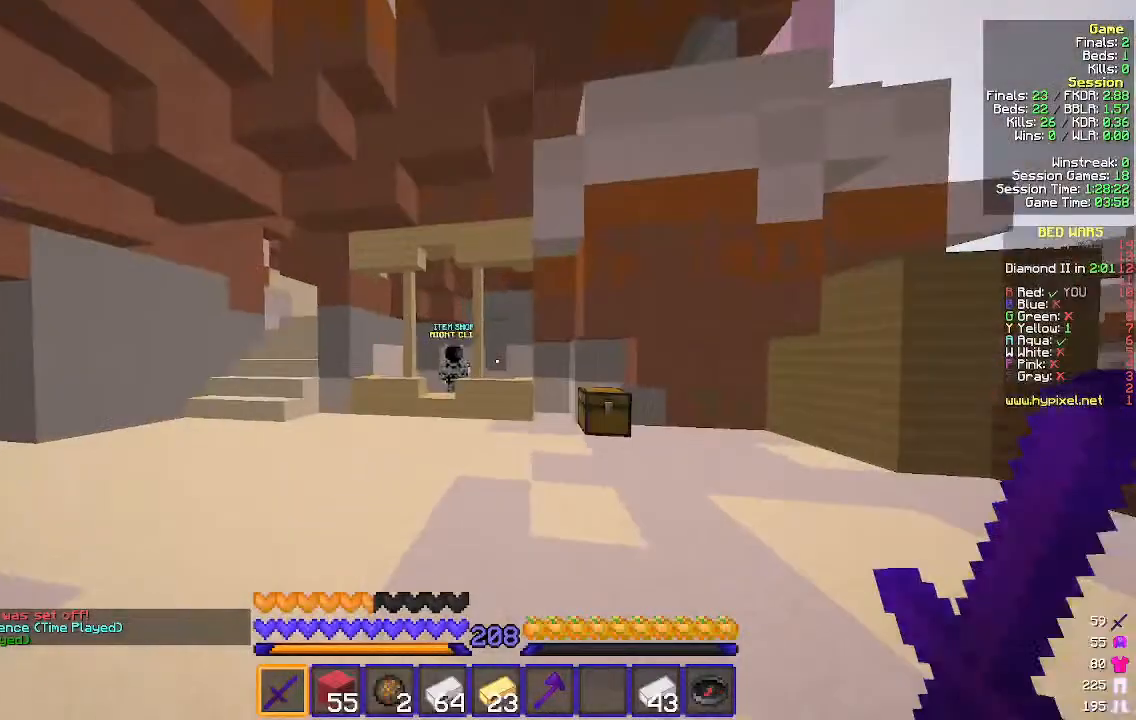
{"keys": ["a", "w"], "mouse": [], "events": [[133, "a", "up"], [333, "a", "down"]]}
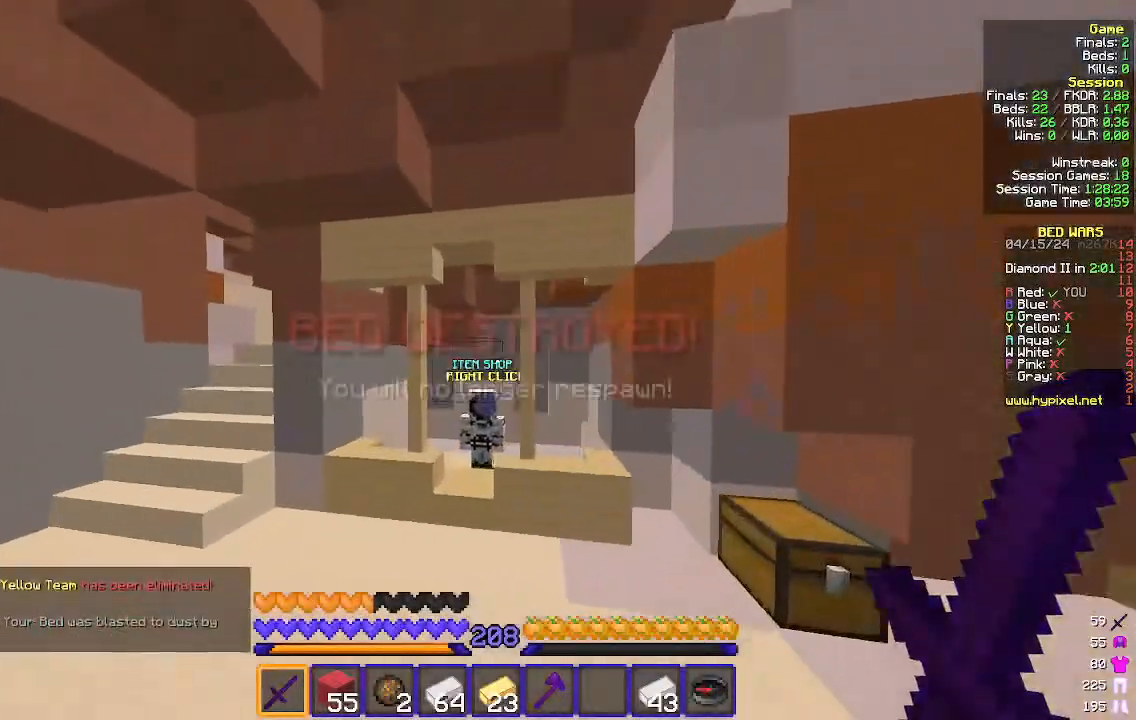
{"keys": ["w"], "mouse": ["right"], "events": [[233, "a", "up"], [500, "mouse_right", "down"]]}
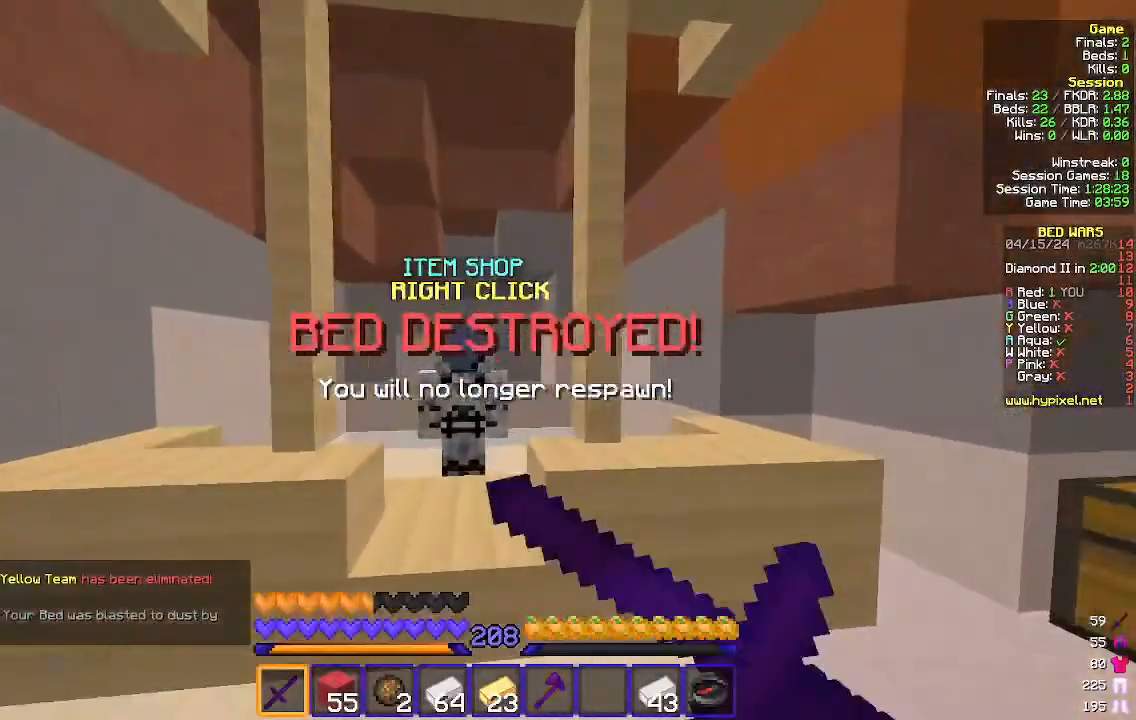
{"keys": [], "mouse": [], "events": [[100, "mouse_right", "up"], [100, "w", "up"]]}